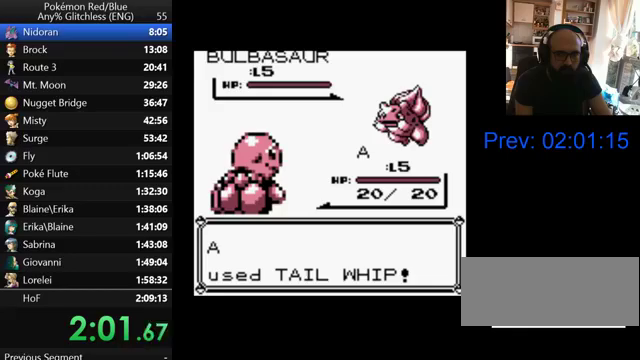
Gameplay with a controller (Nintendo layout); each line is a JSON object with the inputs held at the frame after it. "events" lists button and stick changes between this image and that frame as [ms after this image, input, new state], when the widget could be followed in between. Not read: DPAD_DOWN L3 R3 SELECT.
{"buttons": [], "events": [[67, "A", "down"], [167, "A", "up"], [400, "A", "down"], [500, "A", "up"]]}
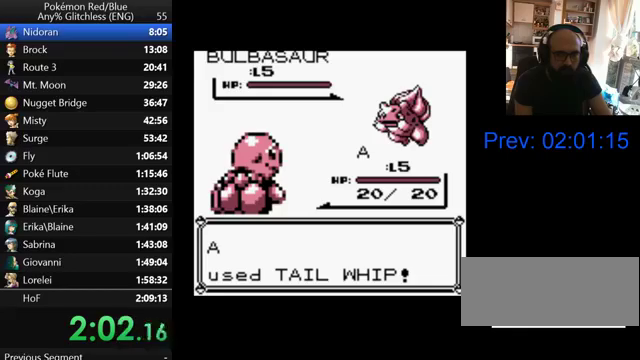
{"buttons": [], "events": [[67, "A", "down"], [167, "A", "up"], [233, "A", "down"], [300, "A", "up"], [367, "A", "down"], [467, "A", "up"]]}
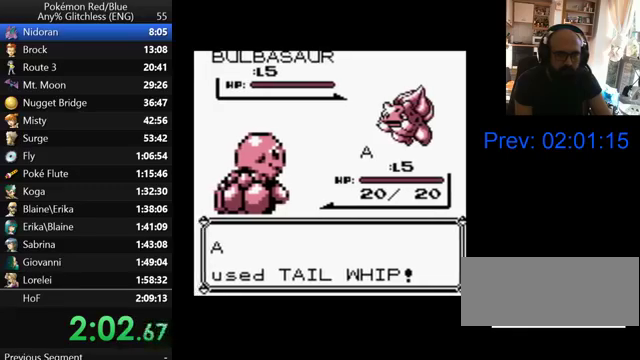
{"buttons": ["A"], "events": [[67, "A", "down"], [133, "A", "up"], [200, "A", "down"], [300, "A", "up"], [367, "A", "down"]]}
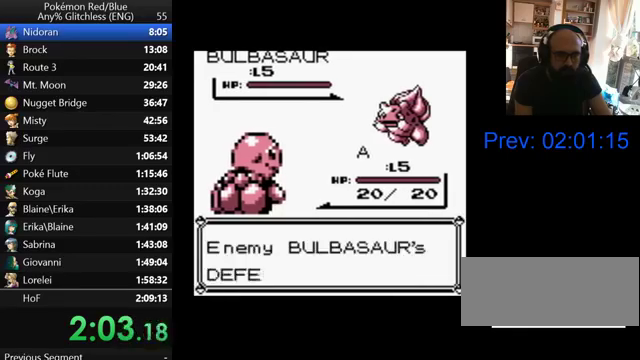
{"buttons": ["A"], "events": [[100, "A", "up"], [167, "A", "down"], [267, "A", "up"], [467, "A", "down"]]}
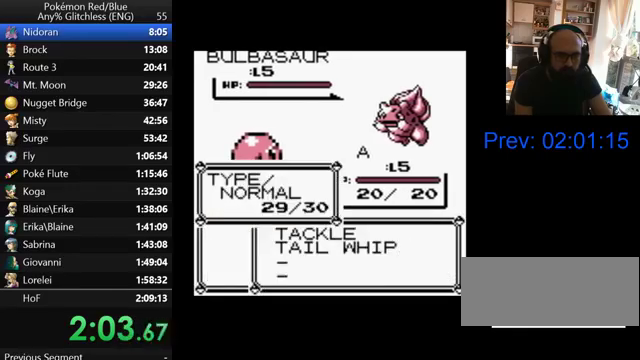
{"buttons": [], "events": [[67, "A", "up"], [167, "A", "down"], [367, "A", "up"]]}
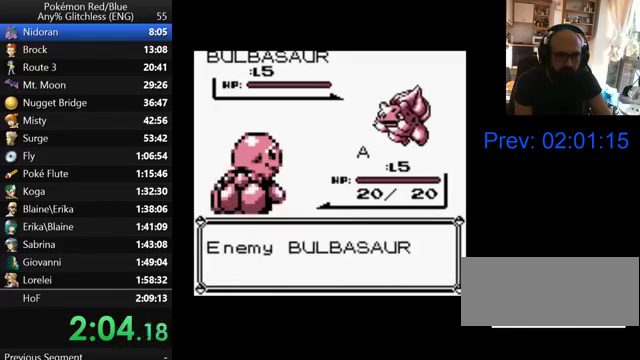
{"buttons": [], "events": [[67, "B", "down"], [167, "B", "up"], [267, "B", "down"], [333, "B", "up"], [433, "B", "down"], [500, "B", "up"]]}
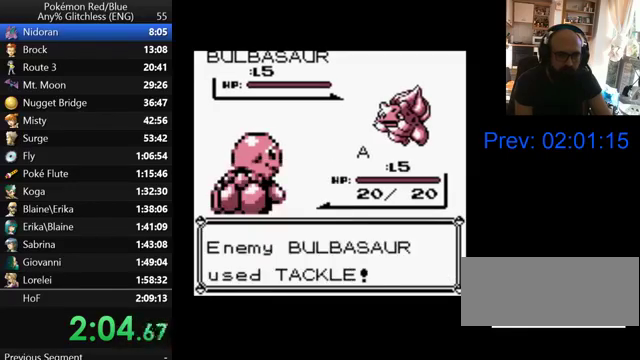
{"buttons": ["B"], "events": [[67, "B", "down"], [200, "B", "up"], [267, "B", "down"], [367, "B", "up"], [467, "B", "down"]]}
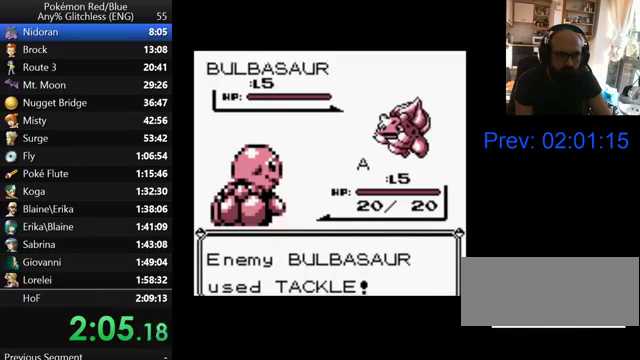
{"buttons": ["B"], "events": [[67, "B", "up"], [133, "B", "down"], [200, "B", "up"], [300, "B", "down"], [400, "B", "up"], [467, "B", "down"]]}
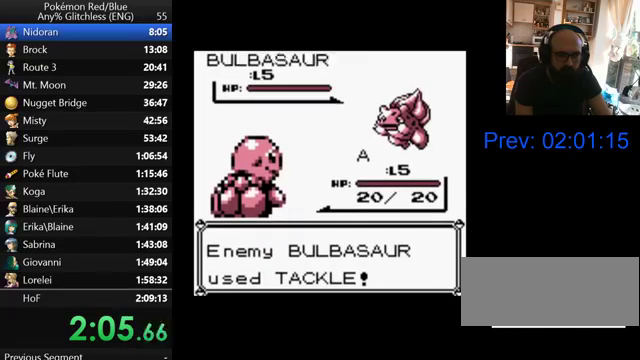
{"buttons": ["B"], "events": [[67, "B", "up"], [133, "B", "down"], [200, "B", "up"], [300, "B", "down"], [367, "B", "up"], [467, "B", "down"]]}
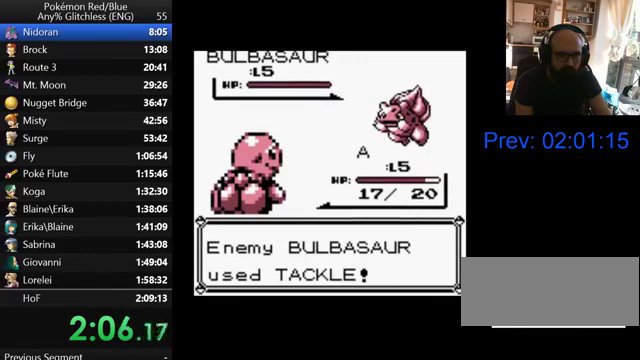
{"buttons": [], "events": [[33, "B", "up"], [100, "B", "down"], [200, "B", "up"], [267, "B", "down"], [367, "B", "up"]]}
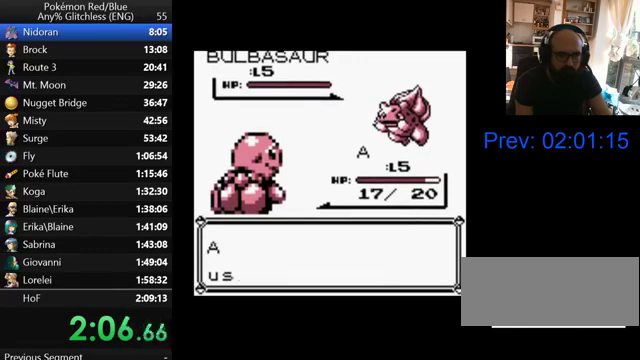
{"buttons": [], "events": [[100, "B", "down"], [167, "B", "up"], [267, "B", "down"], [367, "B", "up"], [433, "B", "down"], [500, "B", "up"]]}
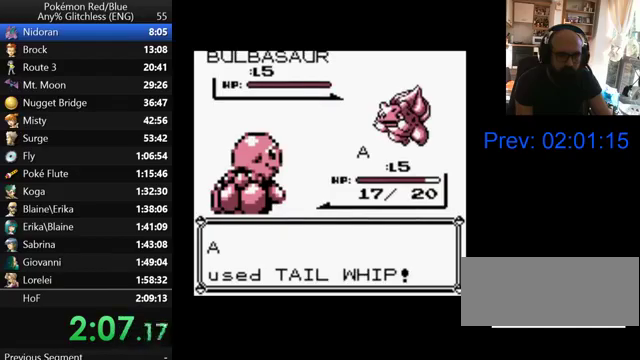
{"buttons": ["B"], "events": [[100, "B", "down"], [167, "B", "up"], [267, "B", "down"], [367, "B", "up"], [433, "B", "down"]]}
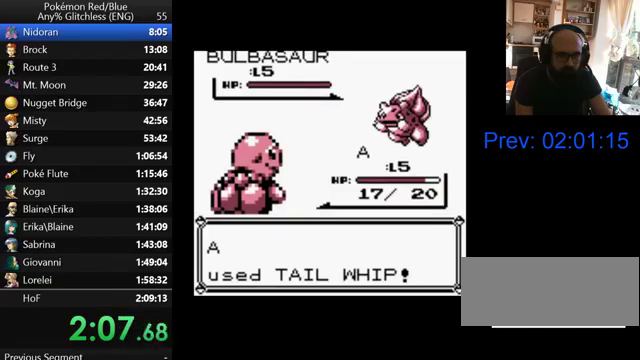
{"buttons": ["B"], "events": [[33, "B", "up"], [100, "B", "down"], [200, "B", "up"], [267, "B", "down"], [367, "B", "up"], [467, "B", "down"]]}
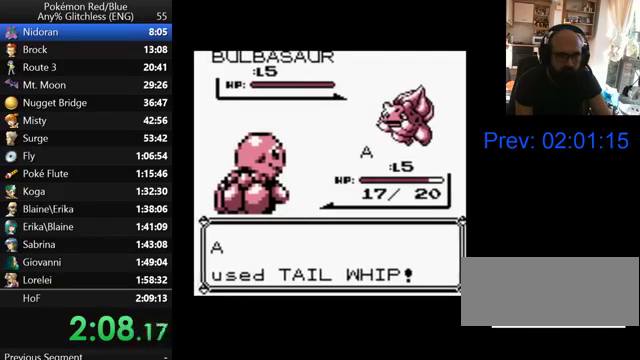
{"buttons": [], "events": [[67, "B", "up"], [167, "B", "down"], [267, "B", "up"], [333, "B", "down"], [433, "B", "up"]]}
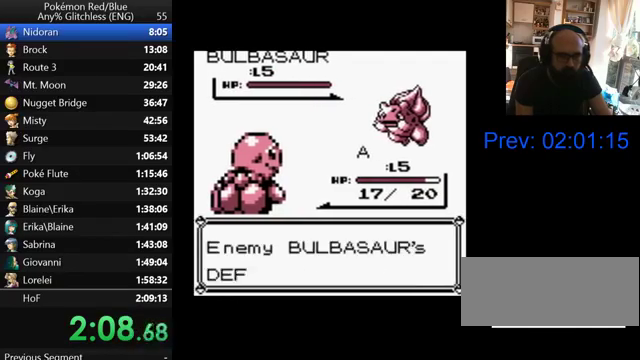
{"buttons": ["B"], "events": [[33, "B", "down"], [133, "B", "up"], [433, "B", "down"]]}
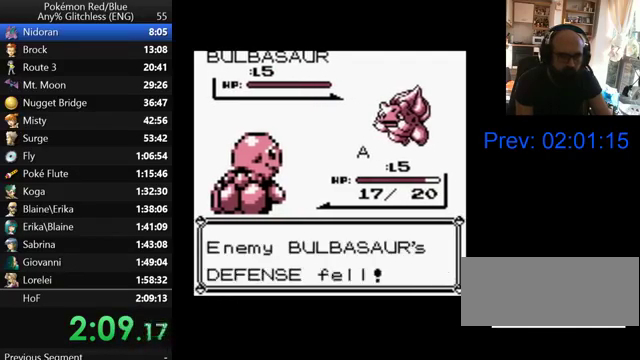
{"buttons": ["A"], "events": [[67, "B", "up"], [200, "A", "down"], [333, "A", "up"], [467, "A", "down"]]}
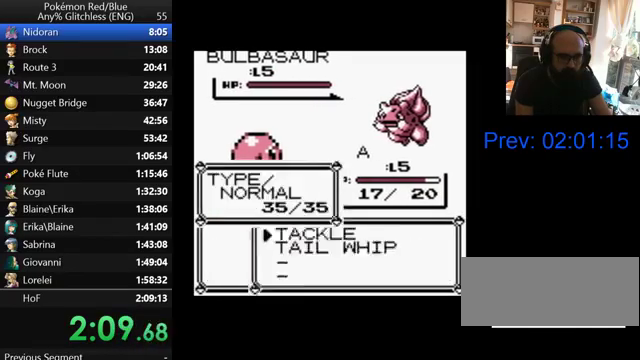
{"buttons": [], "events": [[100, "A", "up"], [200, "A", "down"], [300, "A", "up"], [400, "A", "down"], [500, "A", "up"]]}
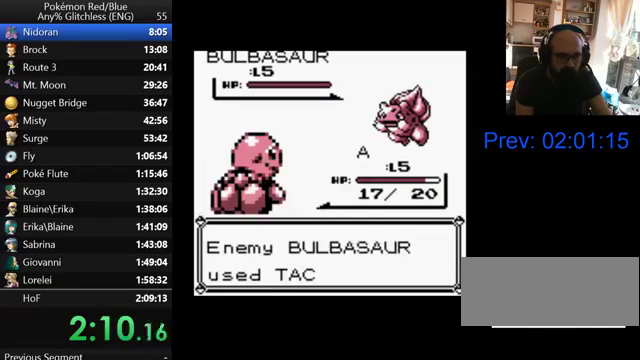
{"buttons": ["A"], "events": [[100, "A", "down"], [167, "A", "up"], [267, "A", "down"], [367, "A", "up"], [467, "A", "down"]]}
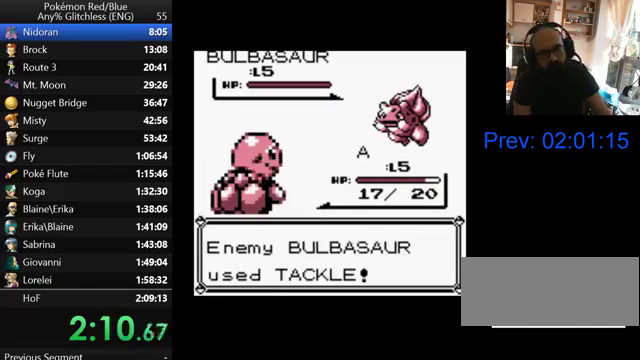
{"buttons": ["A"], "events": [[67, "A", "up"], [167, "A", "down"], [233, "A", "up"], [300, "A", "down"], [400, "A", "up"], [500, "A", "down"]]}
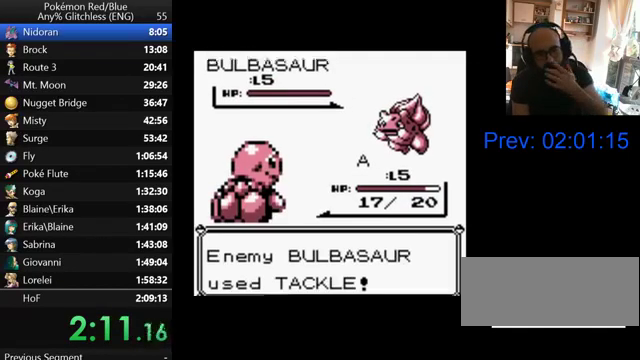
{"buttons": [], "events": [[100, "A", "up"], [200, "A", "down"], [267, "A", "up"], [367, "A", "down"], [467, "A", "up"]]}
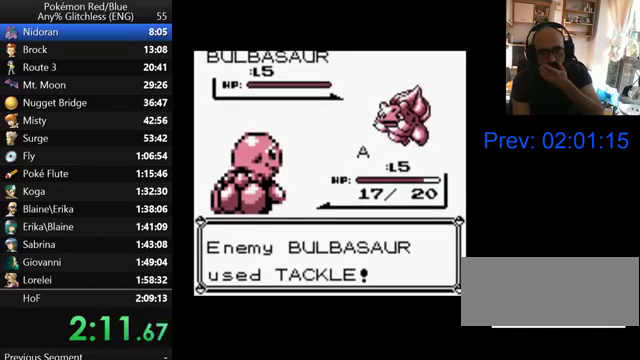
{"buttons": ["A"], "events": [[67, "A", "down"], [167, "A", "up"], [267, "A", "down"], [367, "A", "up"], [433, "A", "down"]]}
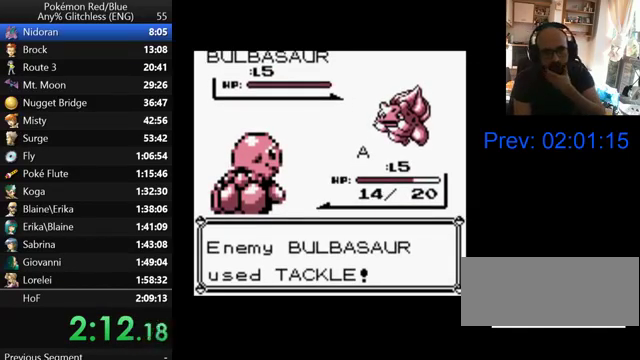
{"buttons": ["A"], "events": [[33, "A", "up"], [100, "A", "down"], [200, "A", "up"], [300, "A", "down"], [400, "A", "up"], [500, "A", "down"]]}
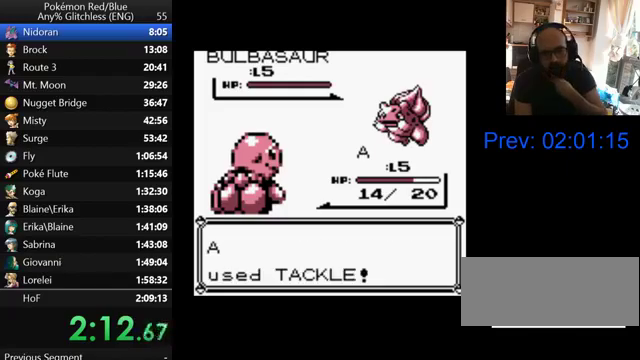
{"buttons": [], "events": [[67, "A", "up"], [167, "A", "down"], [267, "A", "up"], [367, "A", "down"], [467, "A", "up"]]}
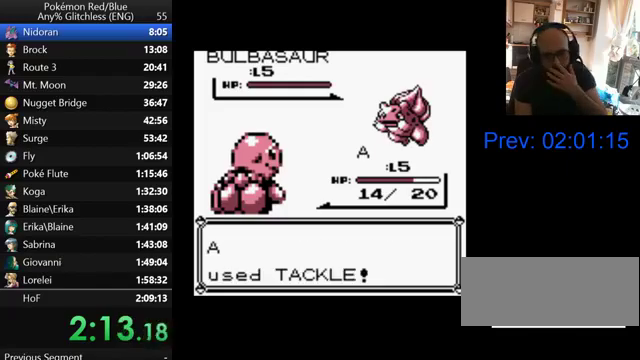
{"buttons": ["A"], "events": [[67, "A", "down"], [133, "A", "up"], [233, "A", "down"], [333, "A", "up"], [400, "A", "down"]]}